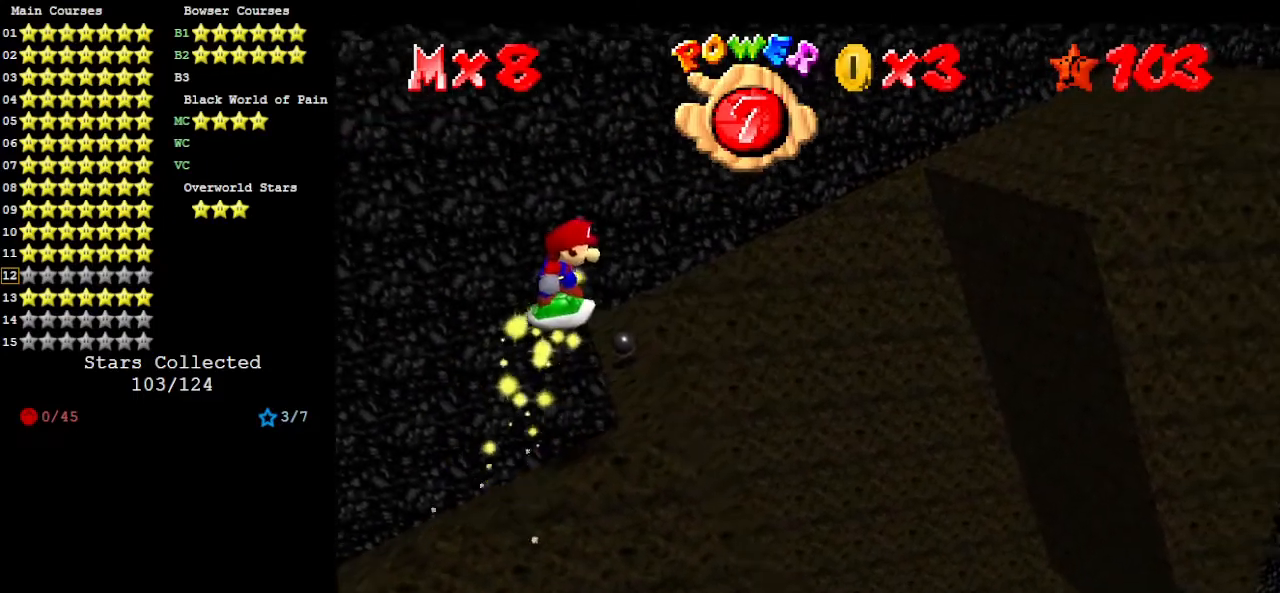
Gameplay with a controller (Nintendo layout); each line is a JSON object with the inputs held at the frame after it. "events" lists button and stick changes between this image and that frame as [ms after this image, input, new state], when the widget could be followed in between. Not read: L3 R3 START.
{"buttons": ["A"], "left_stick": "center", "events": [[33, "A", "up"], [433, "A", "down"]]}
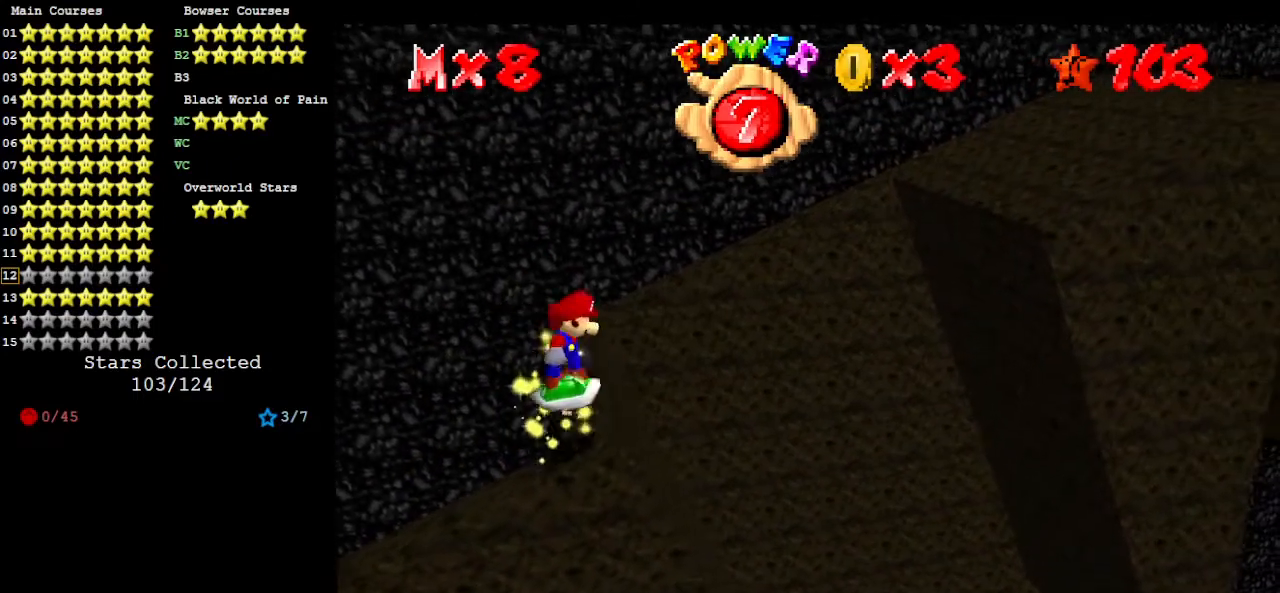
{"buttons": [], "left_stick": "center", "events": [[33, "left_stick", "left"], [167, "left_stick", "center"], [433, "A", "up"]]}
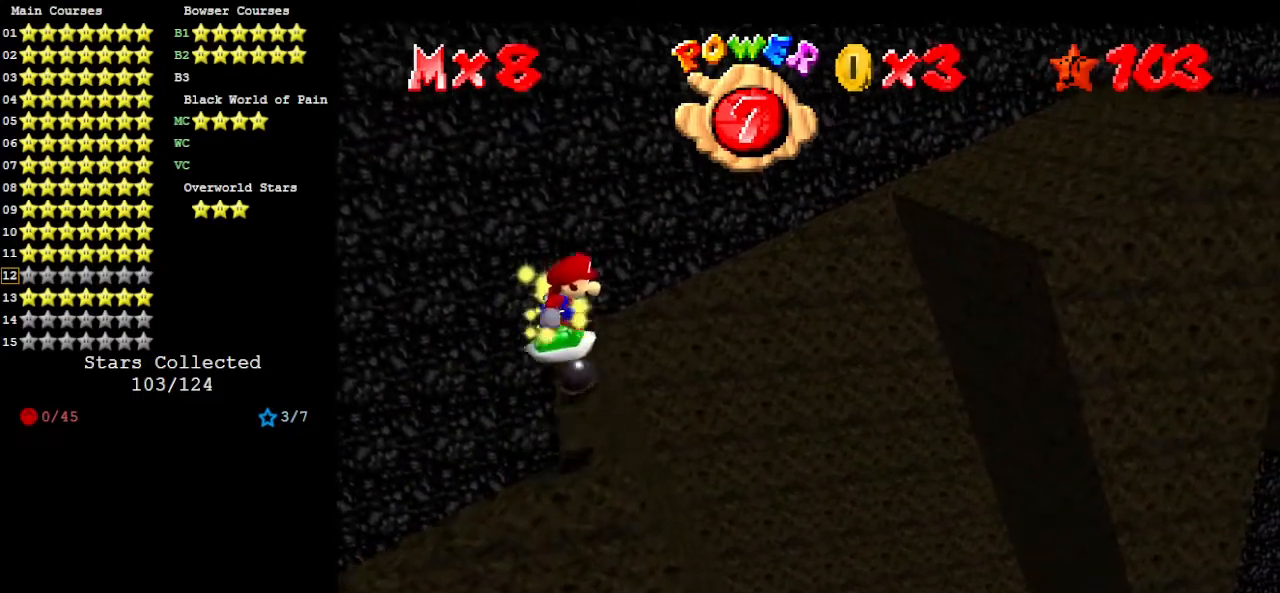
{"buttons": [], "left_stick": "up", "events": [[267, "A", "down"], [333, "A", "up"], [433, "left_stick", "up"]]}
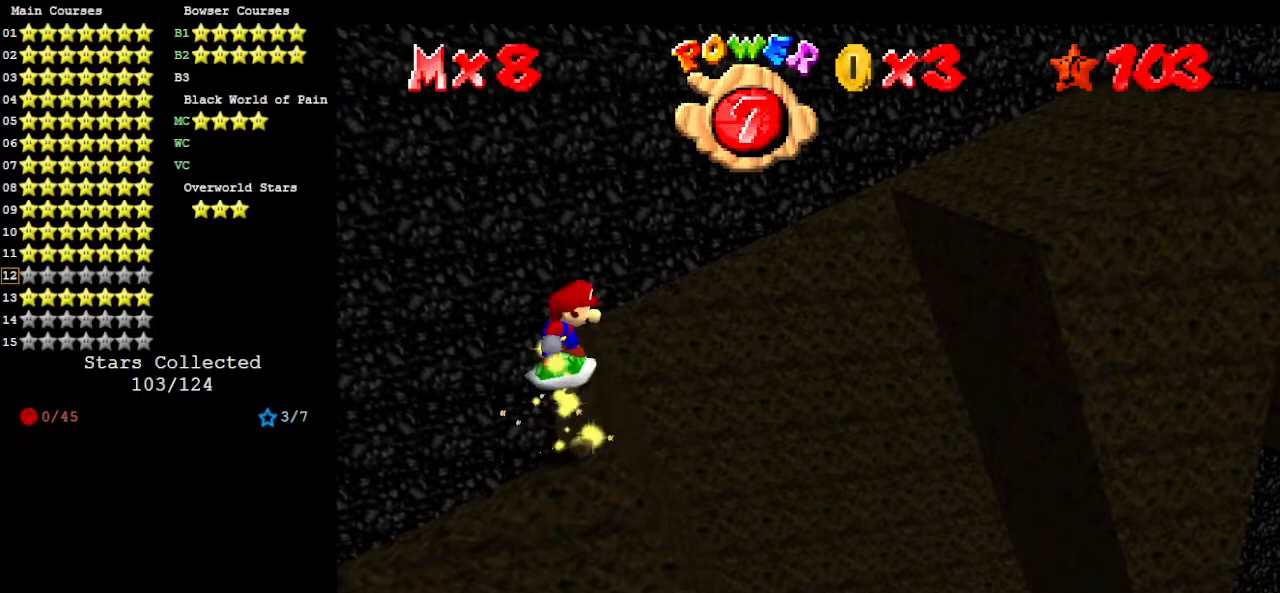
{"buttons": ["A"], "left_stick": "up", "events": [[67, "left_stick", "center"], [300, "A", "down"], [367, "left_stick", "up"]]}
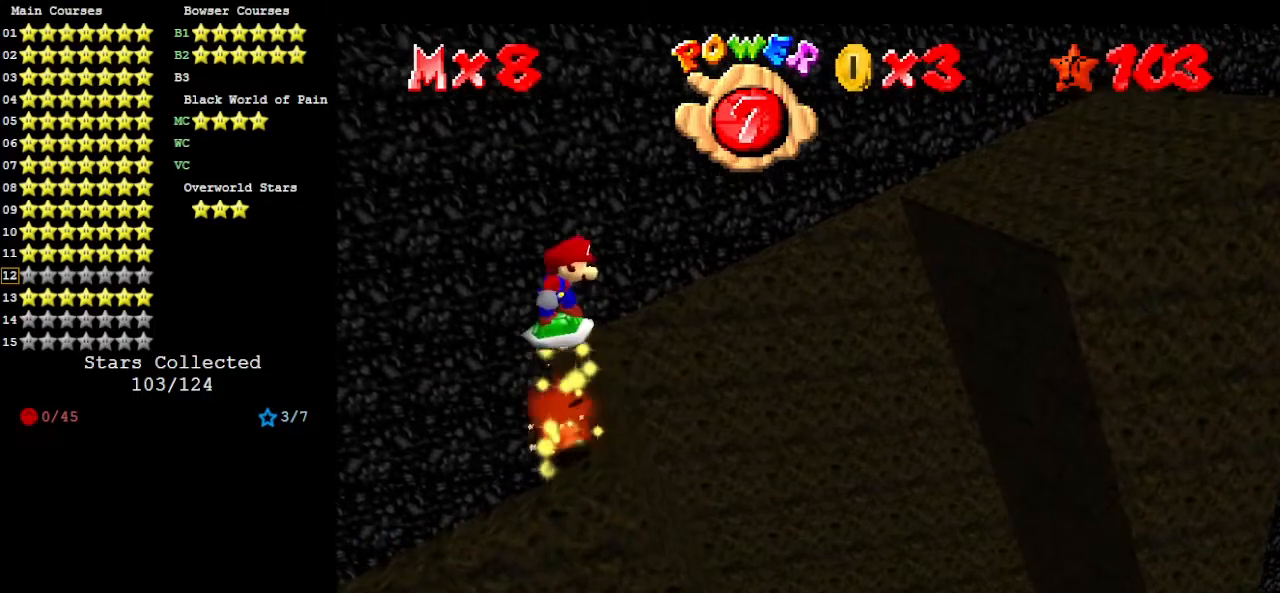
{"buttons": [], "left_stick": "center", "events": [[333, "A", "up"], [467, "left_stick", "center"]]}
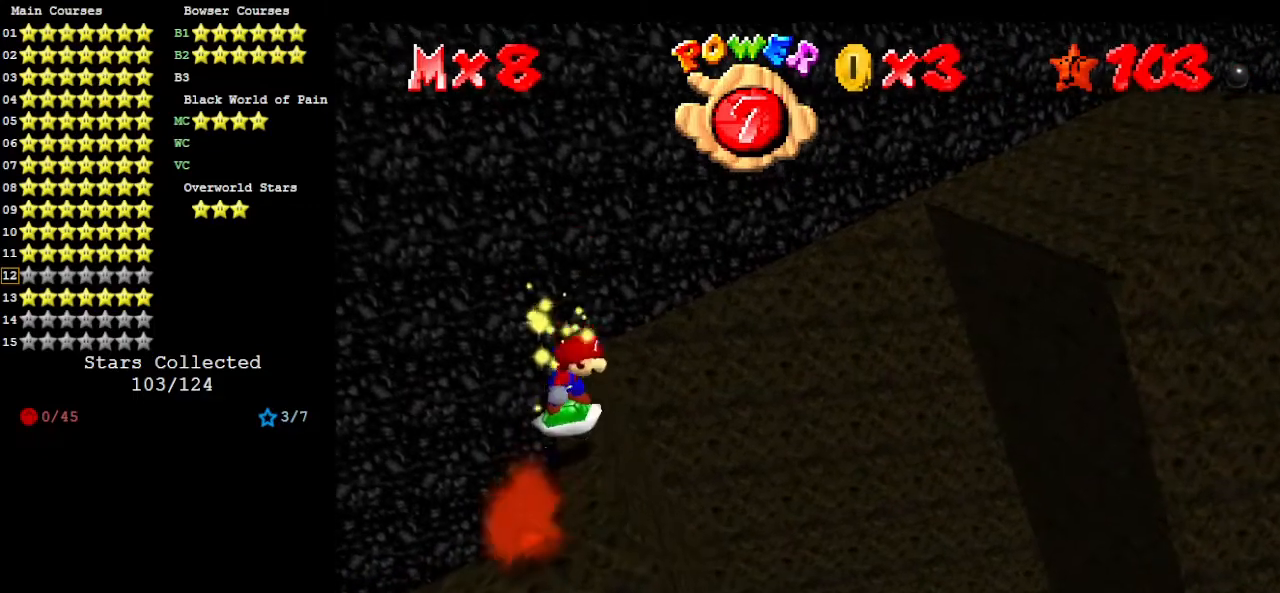
{"buttons": ["C_DOWN", "C_LEFT"], "left_stick": "up", "events": [[133, "A", "down"], [167, "left_stick", "up"], [433, "A", "up"], [467, "C_DOWN", "down"], [467, "C_LEFT", "down"]]}
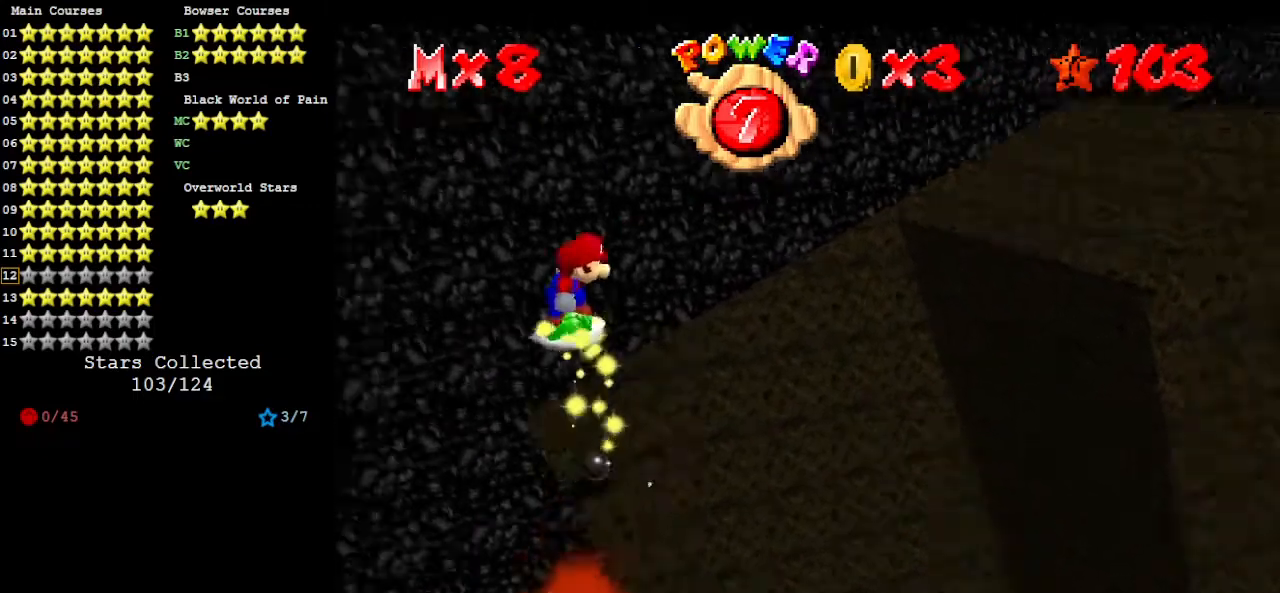
{"buttons": ["A"], "left_stick": "left", "events": [[67, "C_DOWN", "up"], [67, "C_LEFT", "up"], [167, "C_LEFT", "down"], [167, "left_stick", "center"], [233, "C_DOWN", "down"], [300, "C_DOWN", "up"], [300, "C_LEFT", "up"], [433, "A", "down"], [467, "left_stick", "left"]]}
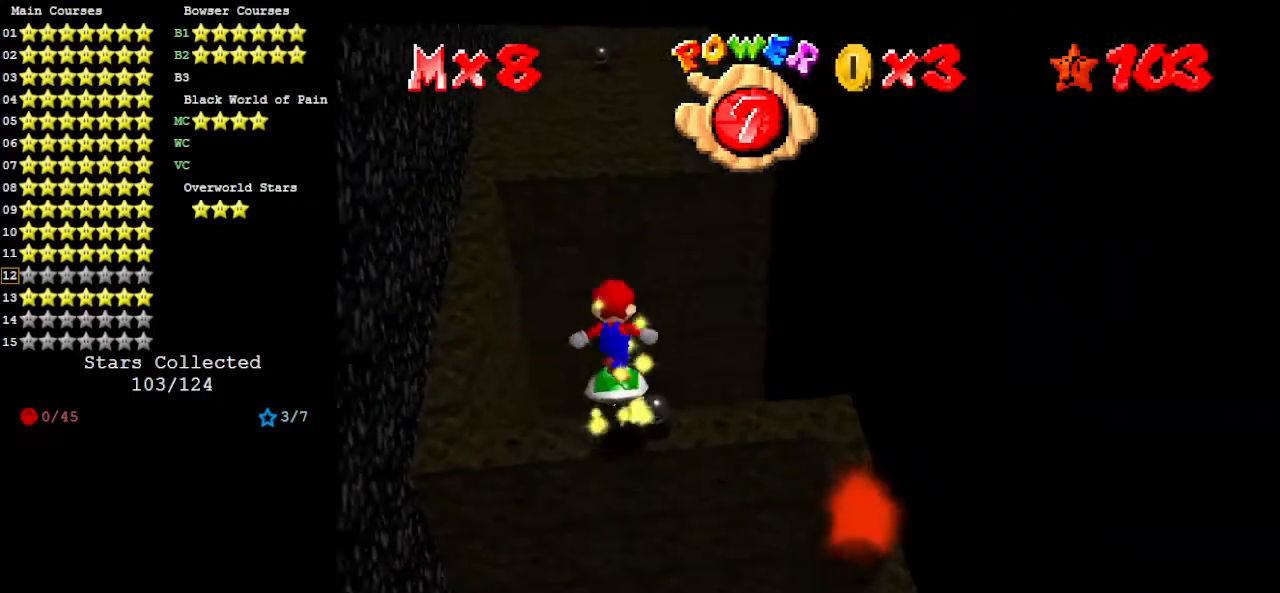
{"buttons": [], "left_stick": "left", "events": [[433, "A", "up"]]}
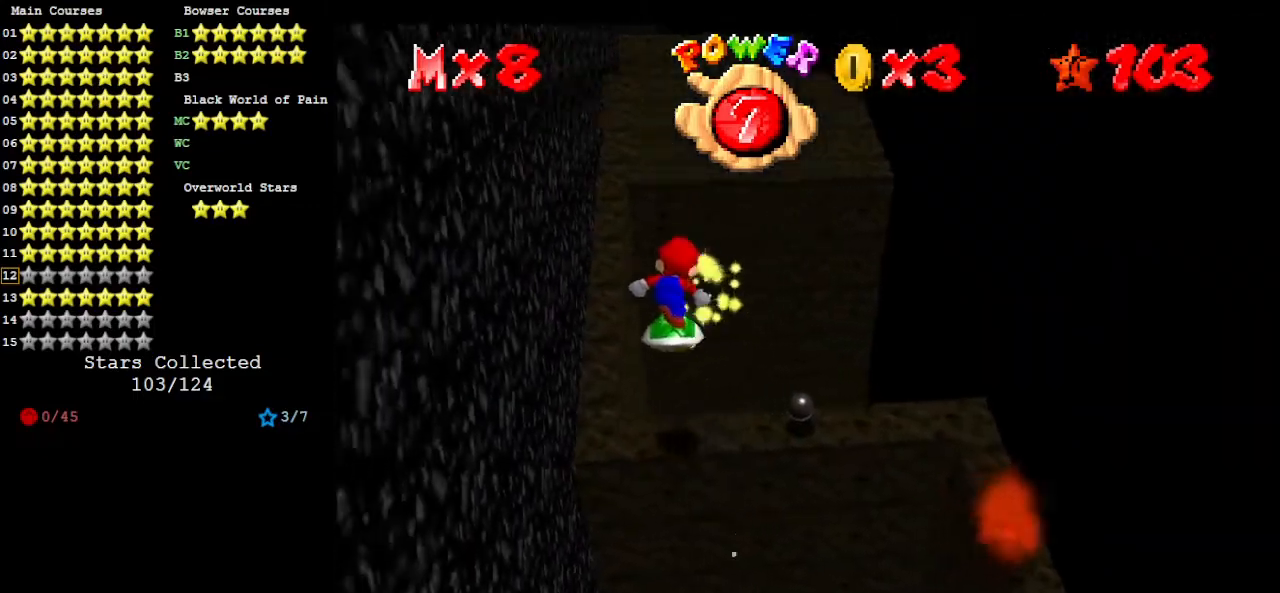
{"buttons": ["A"], "left_stick": "left", "events": [[100, "left_stick", "center"], [233, "A", "down"], [300, "left_stick", "left"]]}
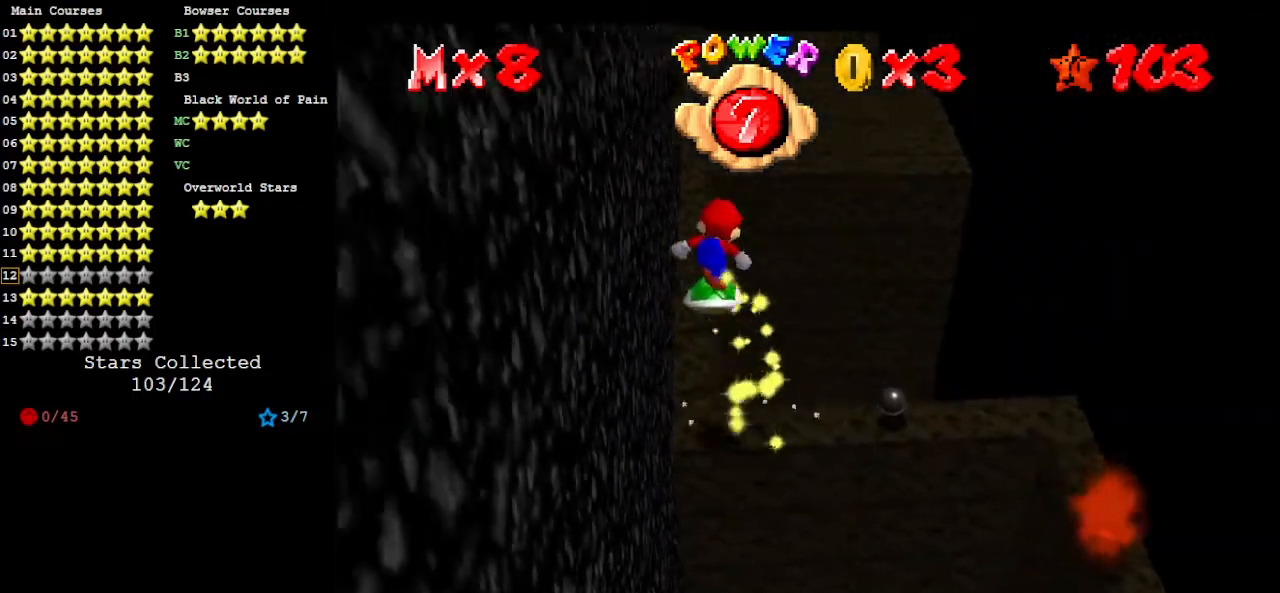
{"buttons": [], "left_stick": "center", "events": [[167, "left_stick", "center"], [233, "A", "up"]]}
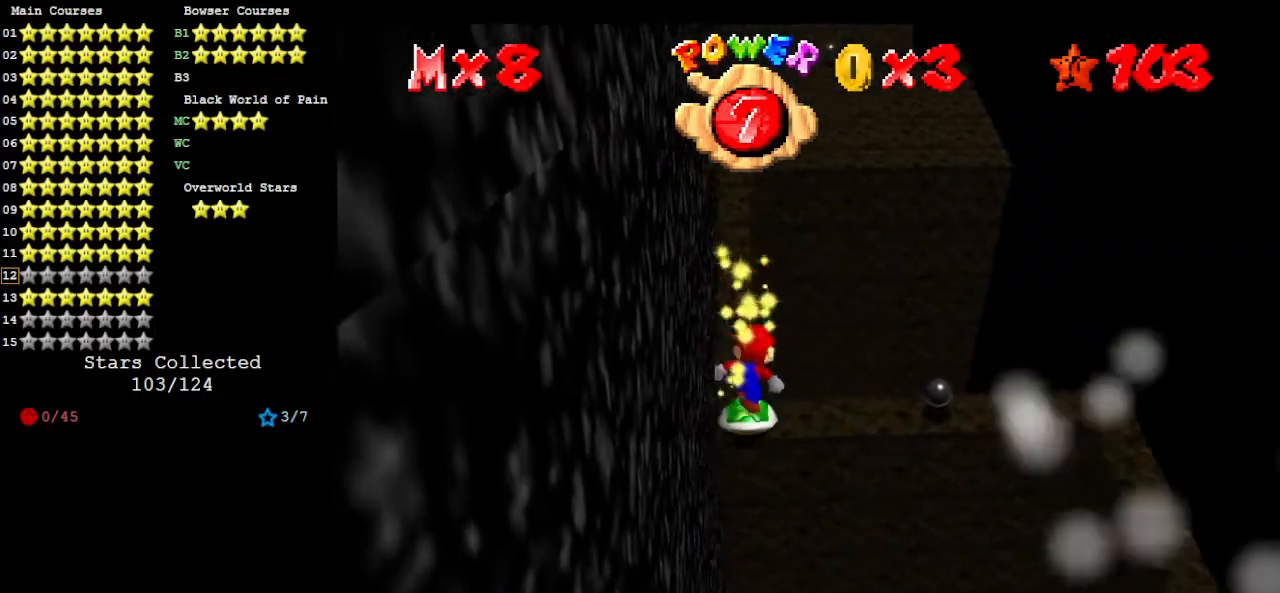
{"buttons": [], "left_stick": "center", "events": [[67, "A", "down"], [133, "left_stick", "up"], [433, "left_stick", "center"], [500, "A", "up"]]}
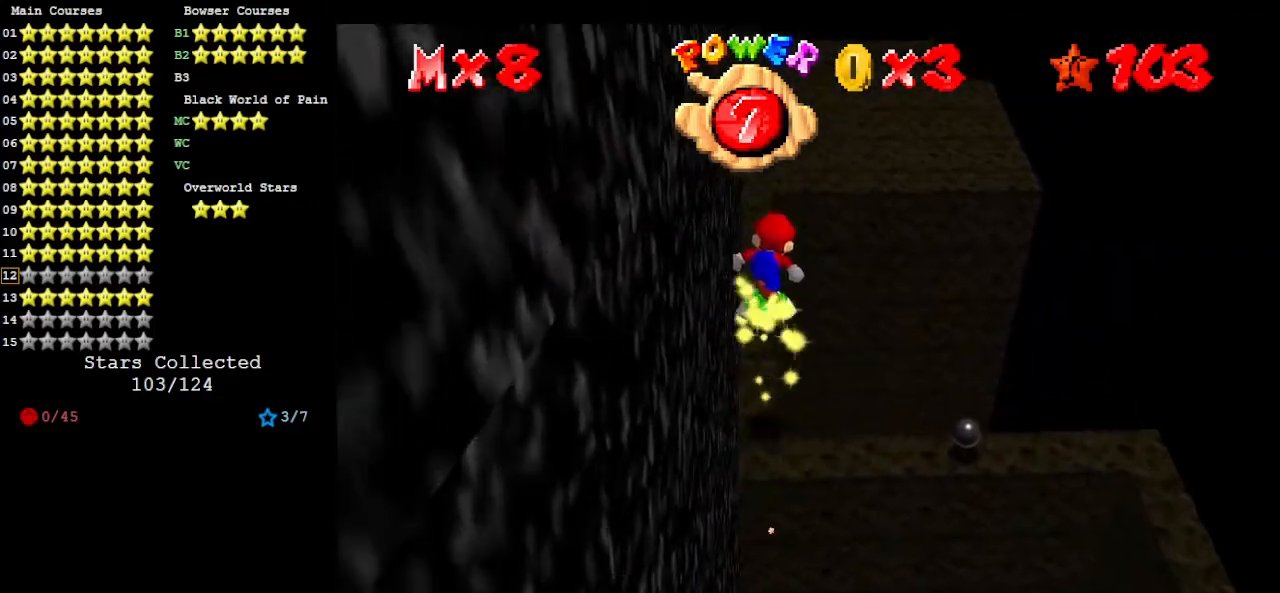
{"buttons": [], "left_stick": "up", "events": [[300, "A", "down"], [433, "left_stick", "up"], [467, "A", "up"]]}
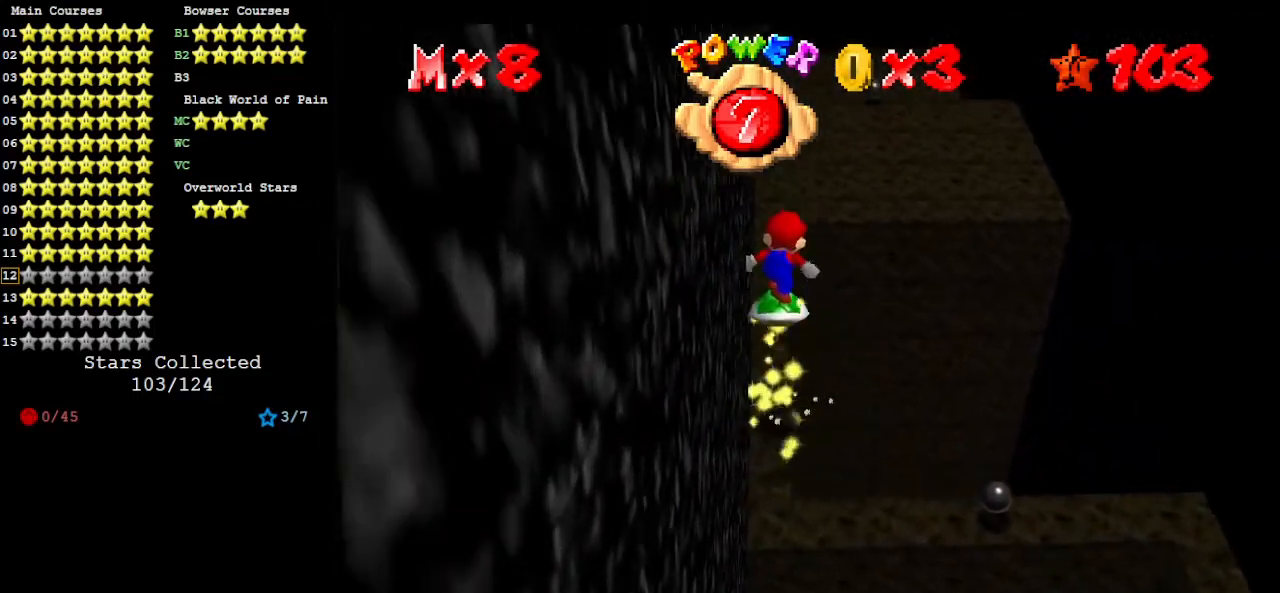
{"buttons": [], "left_stick": "center", "events": [[133, "left_stick", "center"], [167, "C_RIGHT", "down"], [267, "C_RIGHT", "up"], [367, "C_RIGHT", "down"], [433, "C_RIGHT", "up"]]}
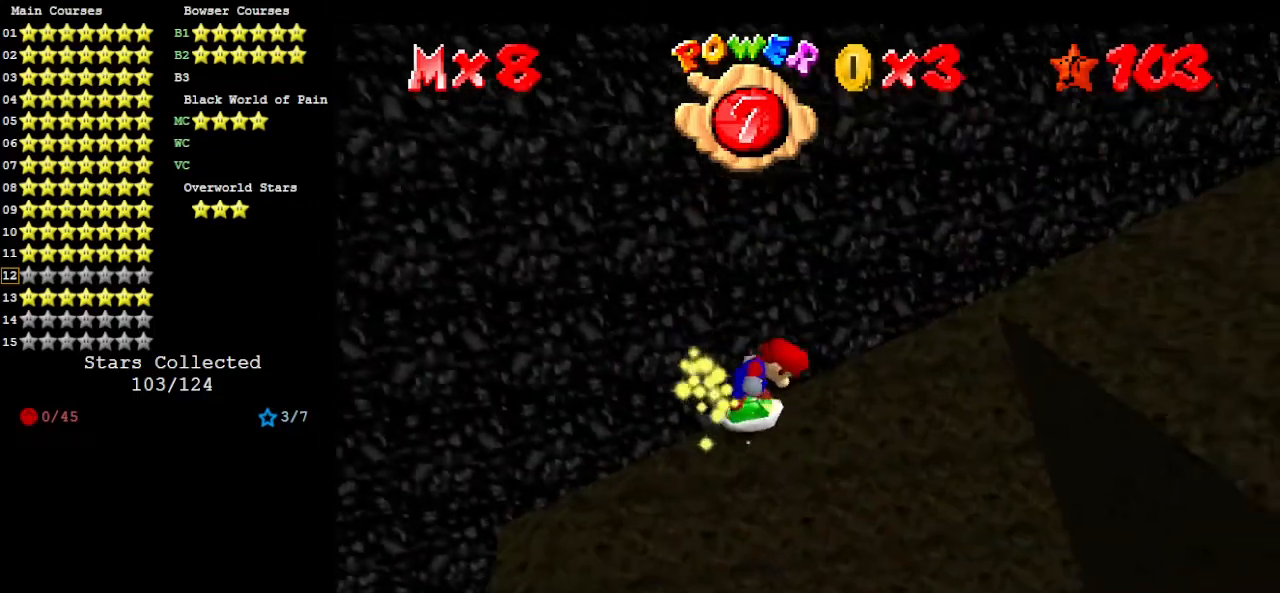
{"buttons": [], "left_stick": "center", "events": []}
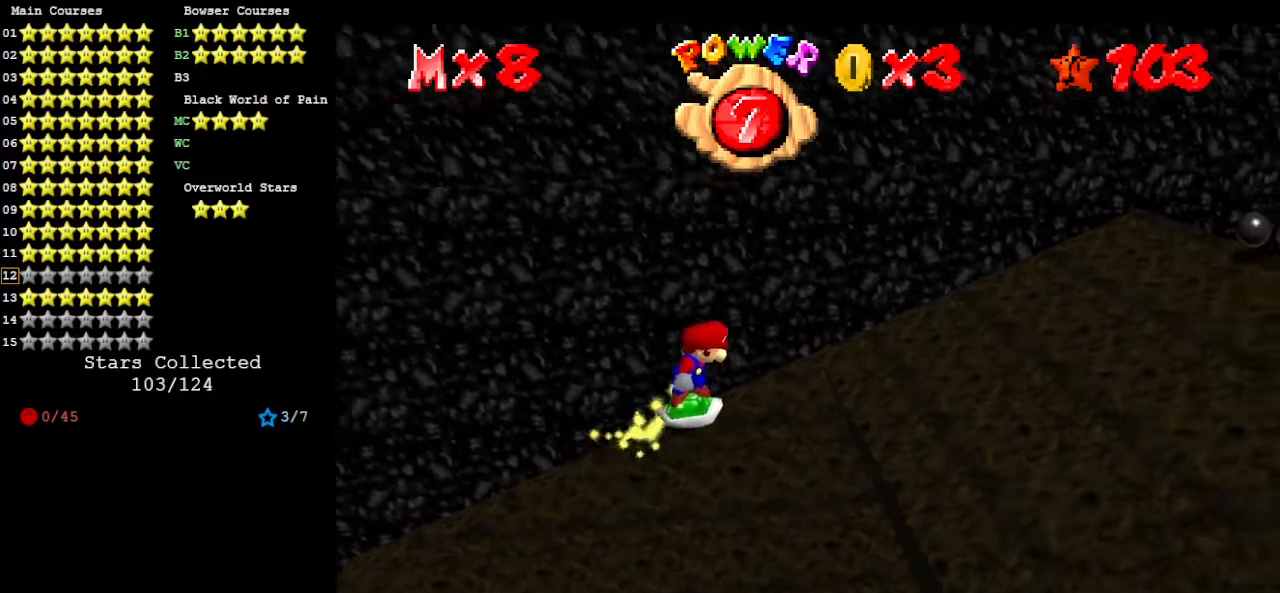
{"buttons": [], "left_stick": "center", "events": [[300, "A", "down"], [400, "A", "up"]]}
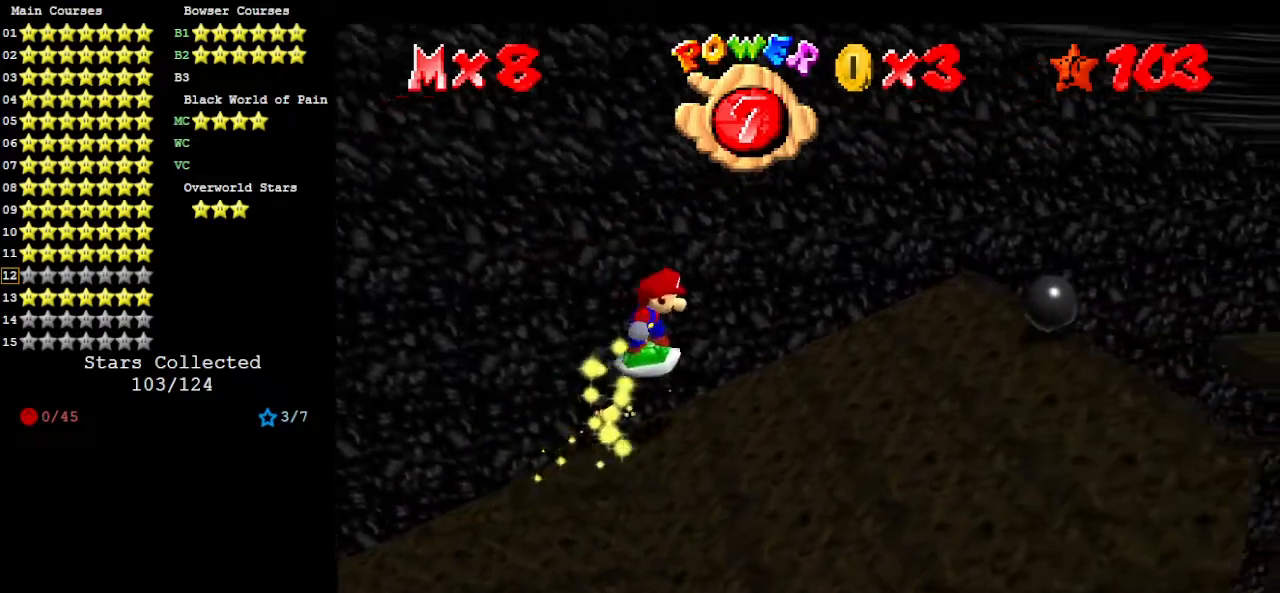
{"buttons": [], "left_stick": "left", "events": [[33, "left_stick", "left"], [233, "left_stick", "center"], [333, "A", "down"], [400, "left_stick", "left"], [433, "A", "up"]]}
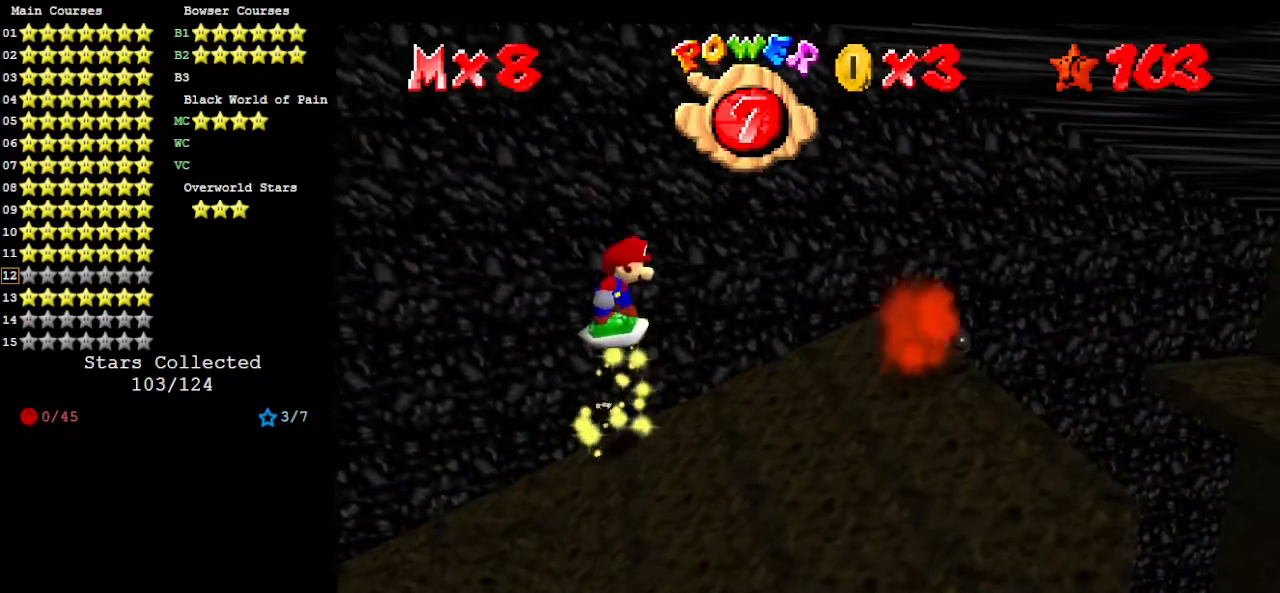
{"buttons": ["A"], "left_stick": "right", "events": [[100, "left_stick", "center"], [300, "left_stick", "right"], [467, "A", "down"]]}
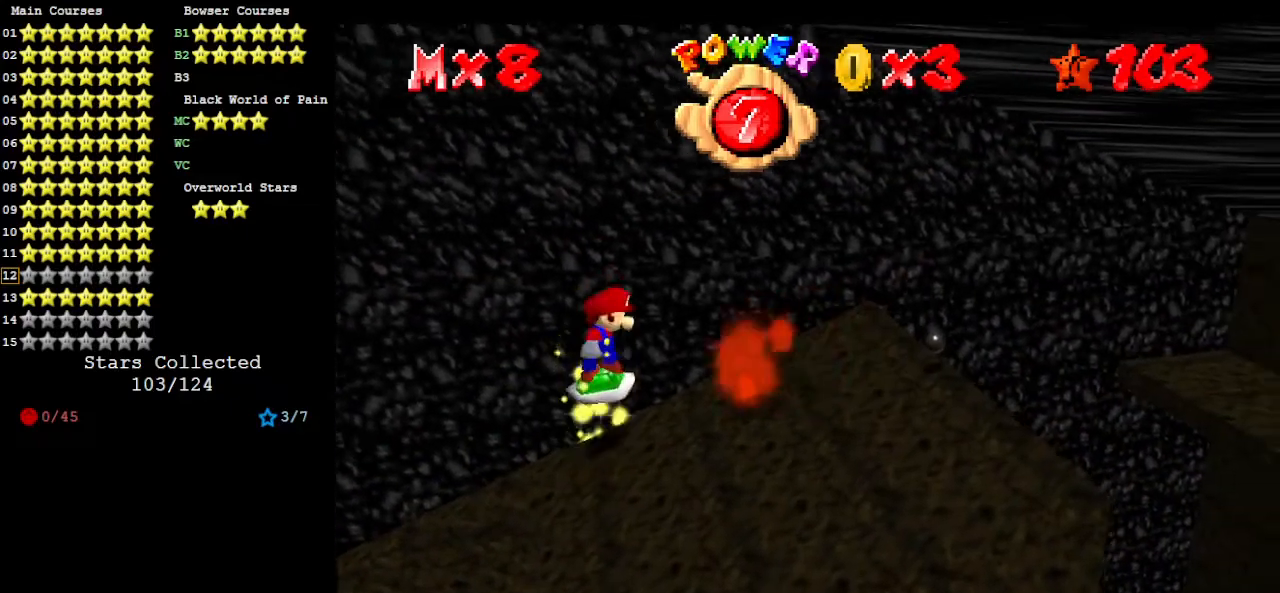
{"buttons": [], "left_stick": "down", "events": [[167, "left_stick", "down-right"], [267, "left_stick", "down"], [467, "A", "up"]]}
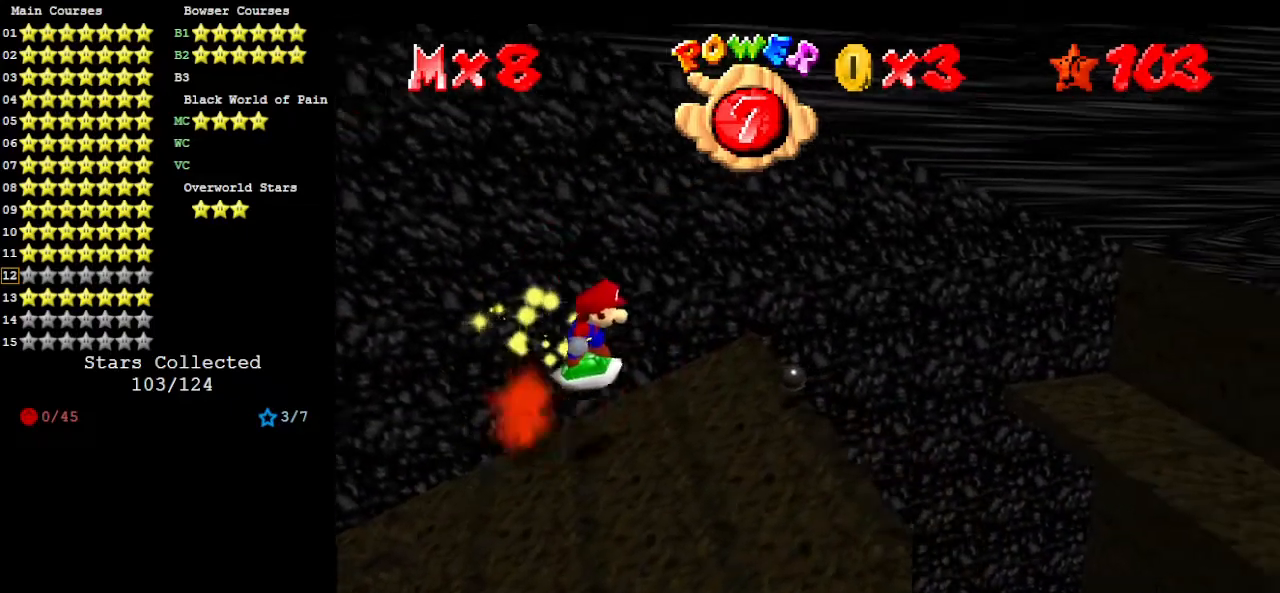
{"buttons": ["A"], "left_stick": "down", "events": [[100, "left_stick", "center"], [200, "A", "down"], [233, "left_stick", "down"]]}
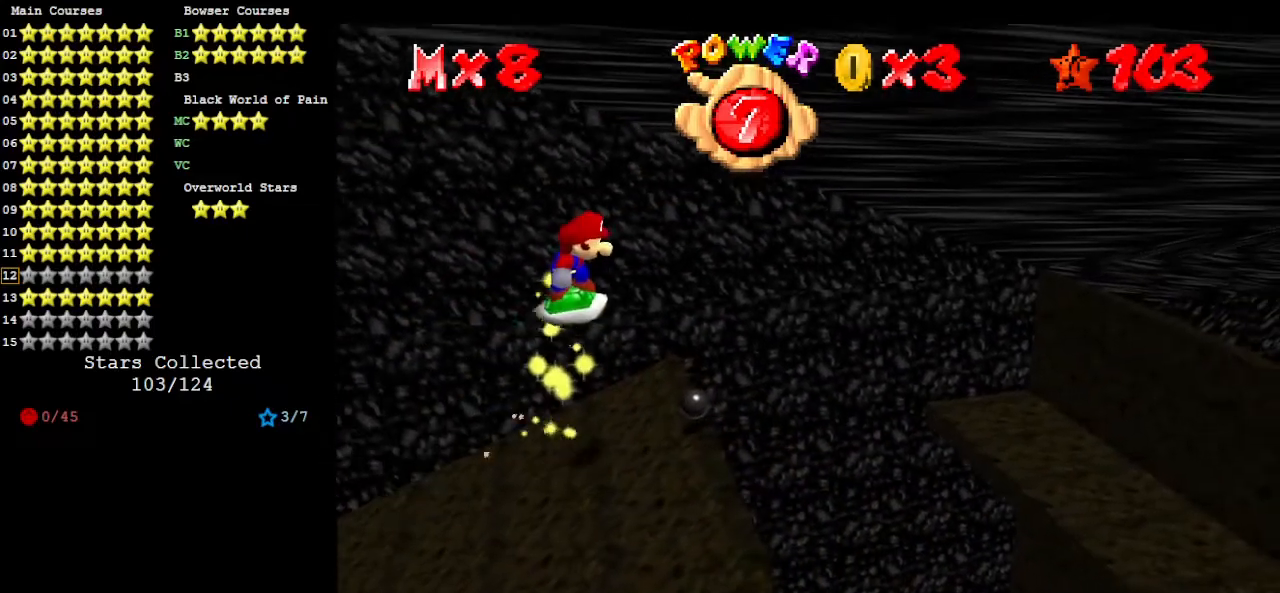
{"buttons": [], "left_stick": "center", "events": [[367, "left_stick", "center"], [433, "A", "up"]]}
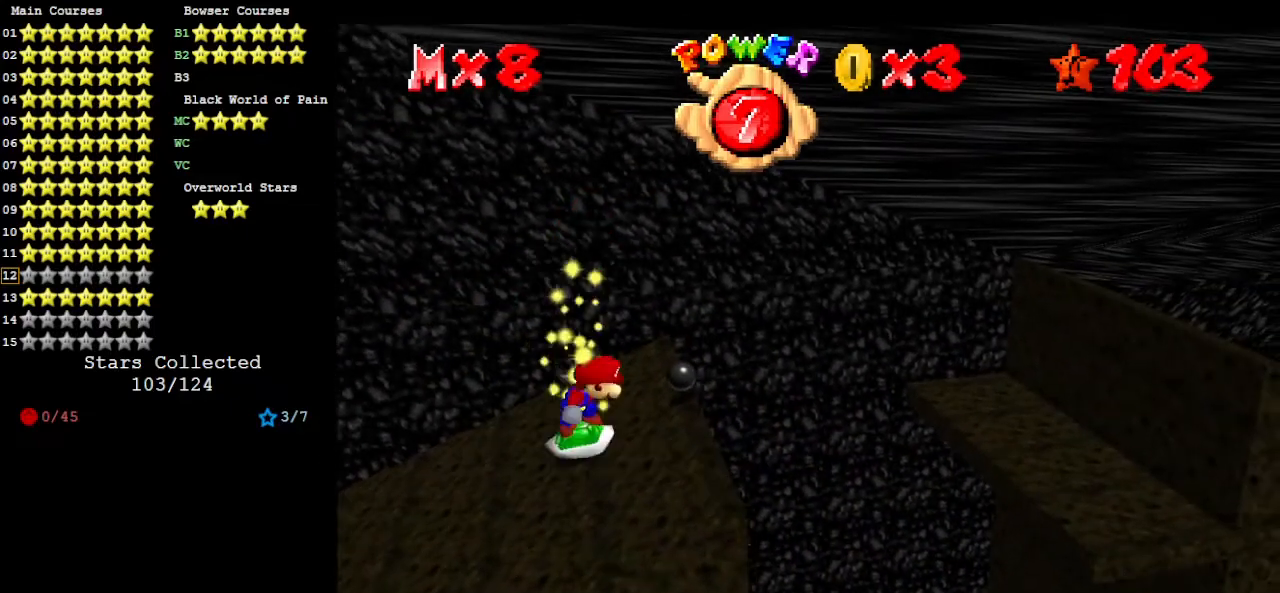
{"buttons": [], "left_stick": "right", "events": [[133, "A", "down"], [167, "left_stick", "right"], [200, "A", "up"], [433, "left_stick", "center"], [500, "left_stick", "right"]]}
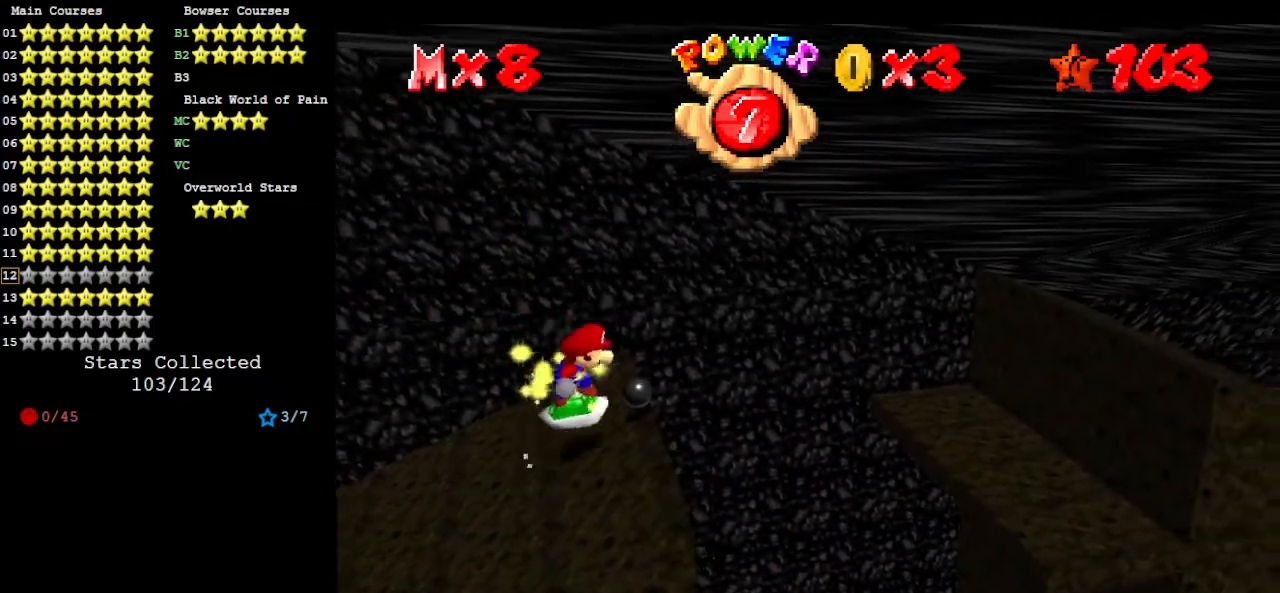
{"buttons": ["A"], "left_stick": "left", "events": [[167, "A", "down"], [333, "left_stick", "center"], [500, "left_stick", "left"]]}
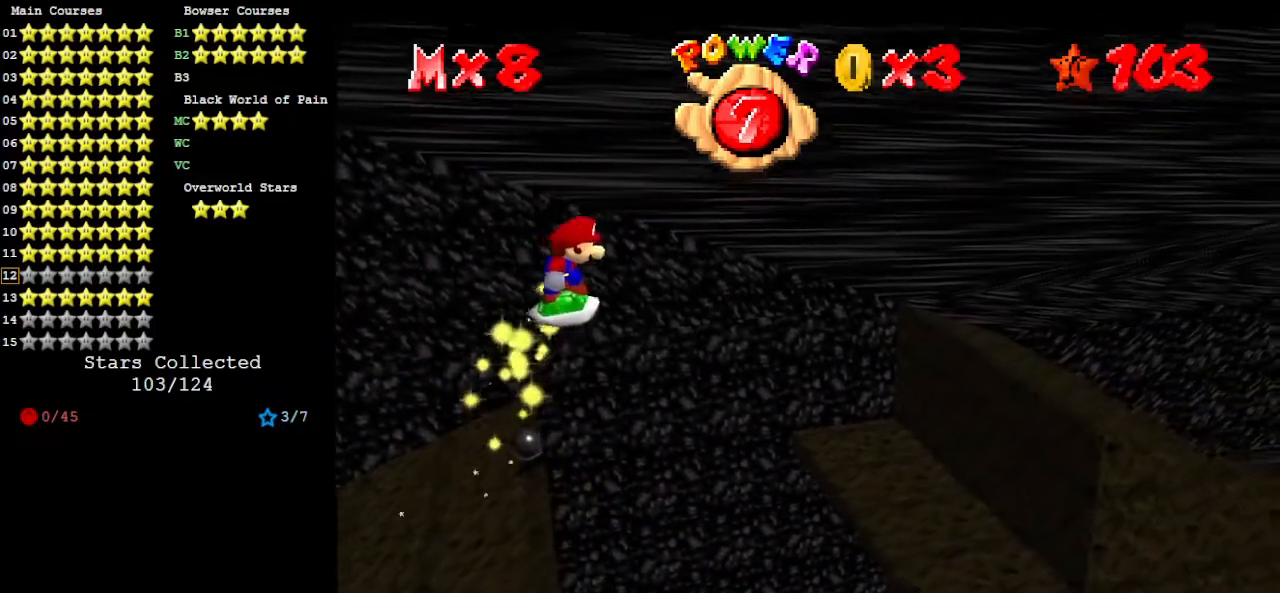
{"buttons": ["A"], "left_stick": "left", "events": []}
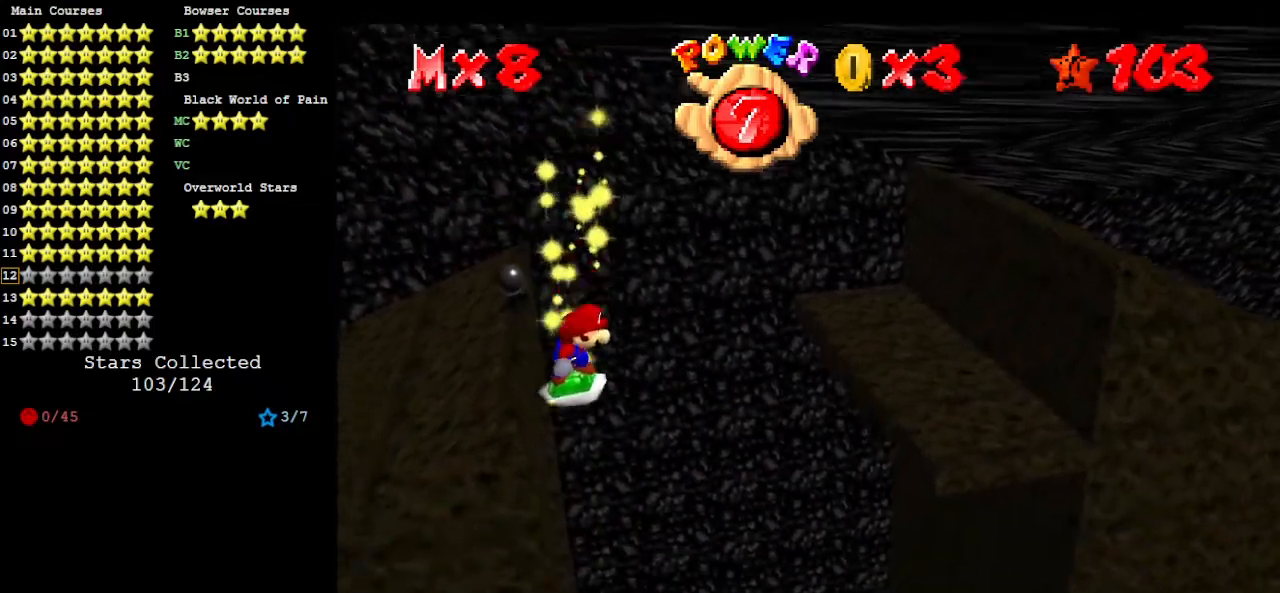
{"buttons": [], "left_stick": "center", "events": [[100, "A", "up"], [467, "left_stick", "center"]]}
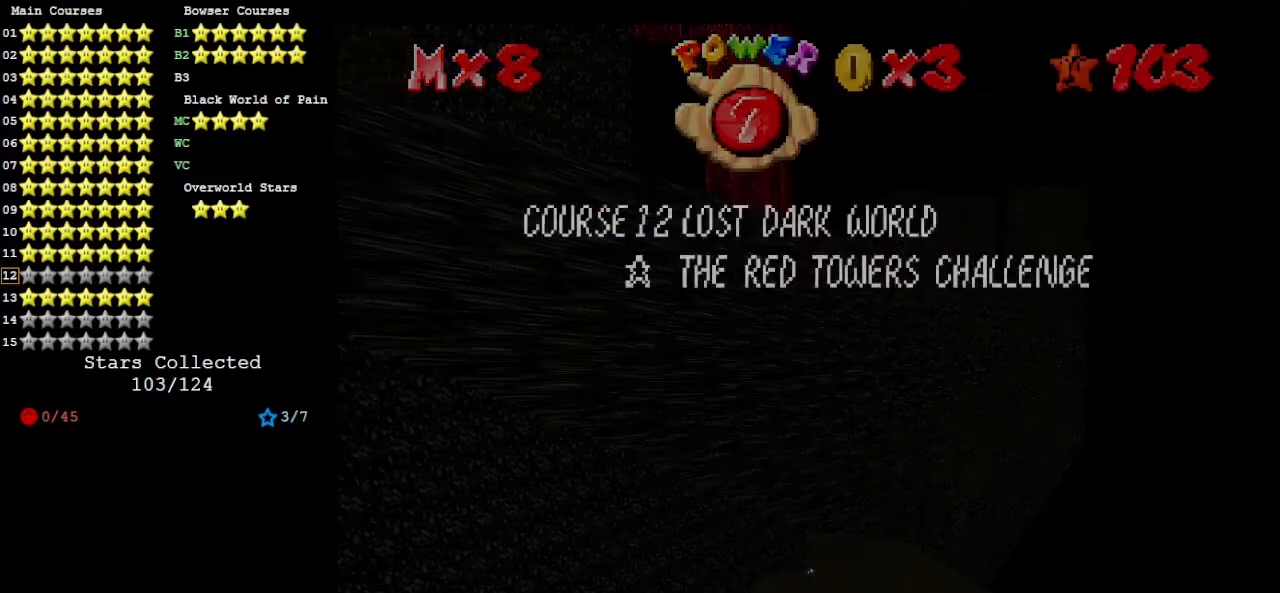
{"buttons": ["A"], "left_stick": "right", "events": [[133, "A", "down"], [233, "A", "up"], [400, "A", "down"], [467, "left_stick", "right"]]}
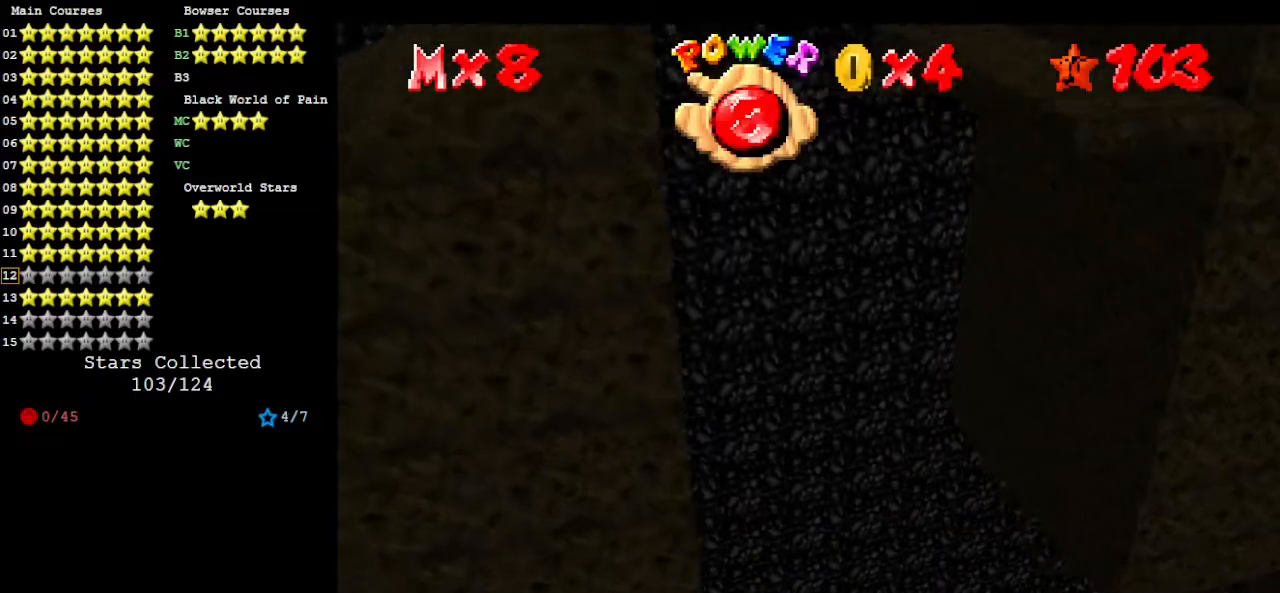
{"buttons": ["C_RIGHT"], "left_stick": "center", "events": [[167, "left_stick", "center"], [300, "A", "up"], [467, "C_RIGHT", "down"]]}
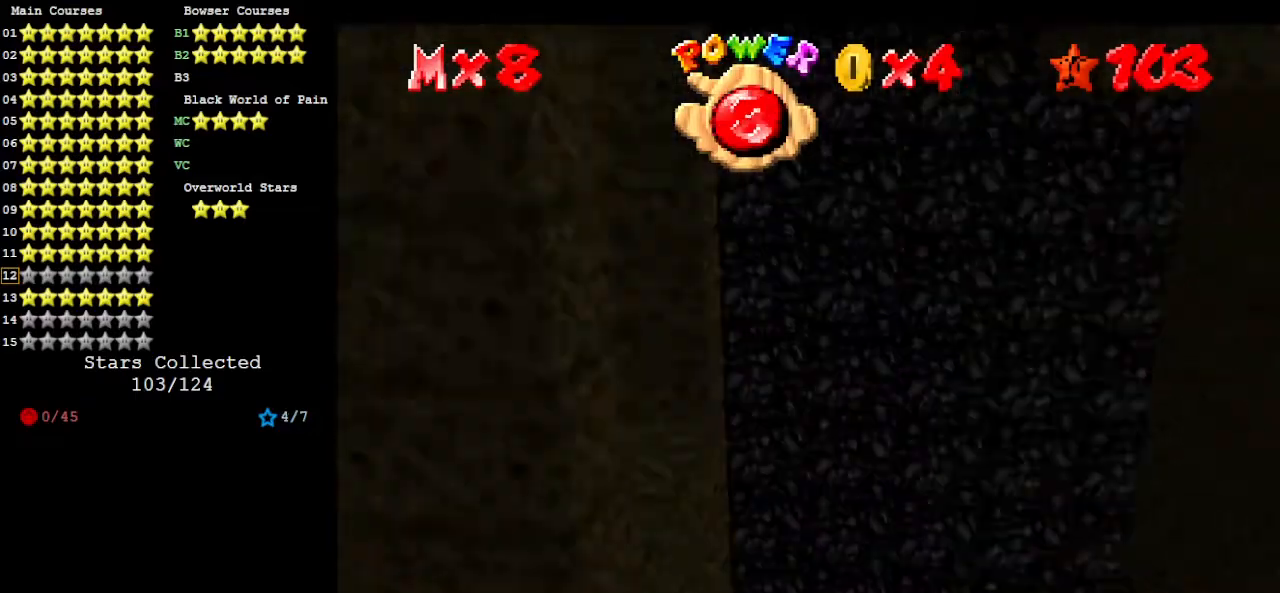
{"buttons": ["A"], "left_stick": "center", "events": [[33, "C_RIGHT", "up"], [233, "A", "down"]]}
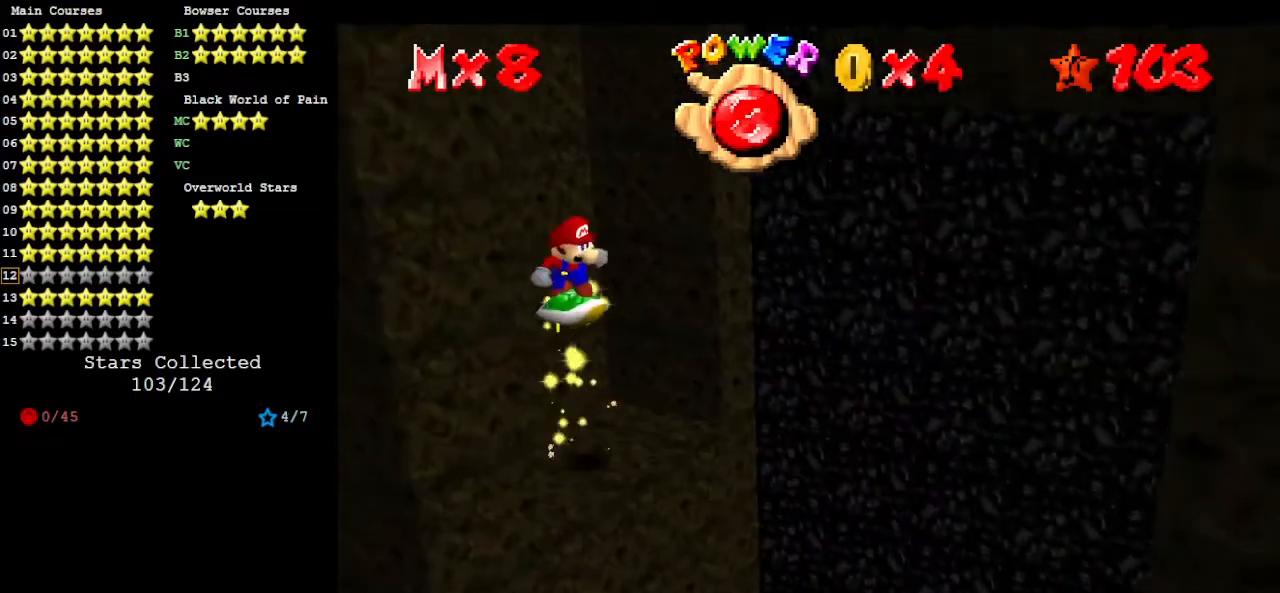
{"buttons": [], "left_stick": "center", "events": [[67, "A", "up"], [100, "C_DOWN", "down"], [100, "C_LEFT", "down"], [133, "left_stick", "left"], [267, "C_DOWN", "up"], [267, "C_LEFT", "up"], [267, "left_stick", "center"]]}
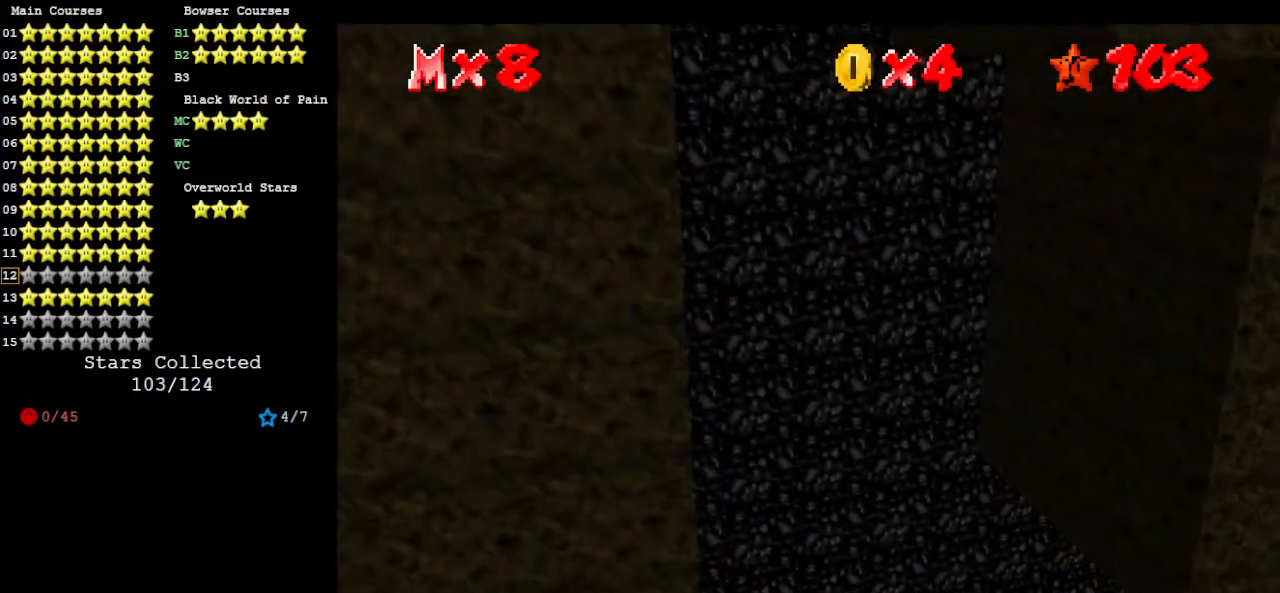
{"buttons": ["A"], "left_stick": "center", "events": [[67, "A", "down"], [200, "left_stick", "left"], [367, "left_stick", "center"]]}